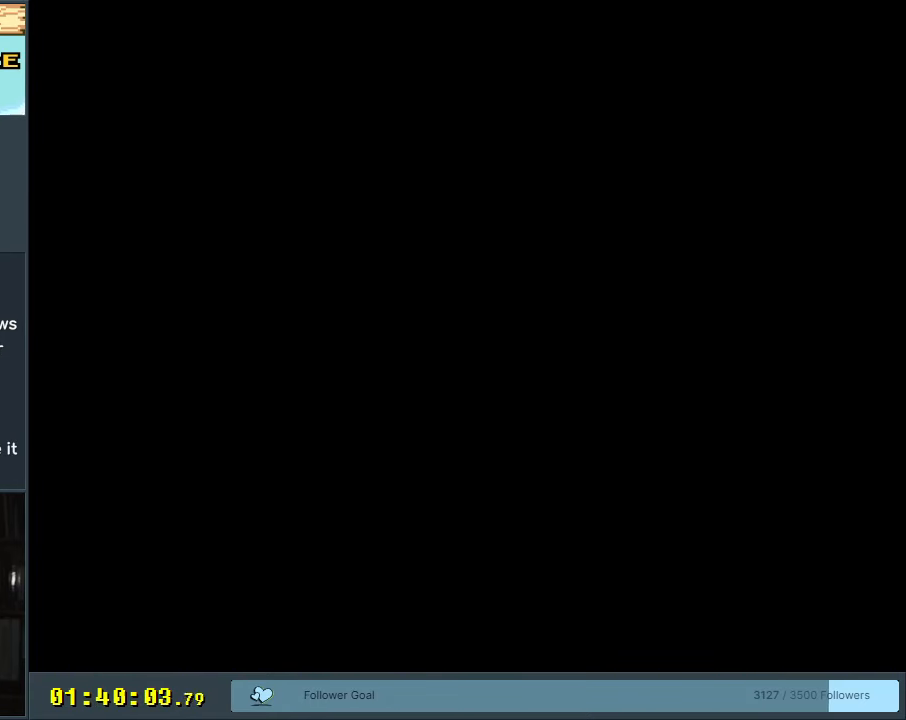
Gameplay with a controller (Nintendo layout); each line is a JSON object with the inputs held at the frame after it. "events" lists button and stick changes between this image and that frame as [ms after this image, input, new state], when the widget could be followed in between. Not read: L3 R3.
{"buttons": ["Y"], "events": [[200, "Y", "down"]]}
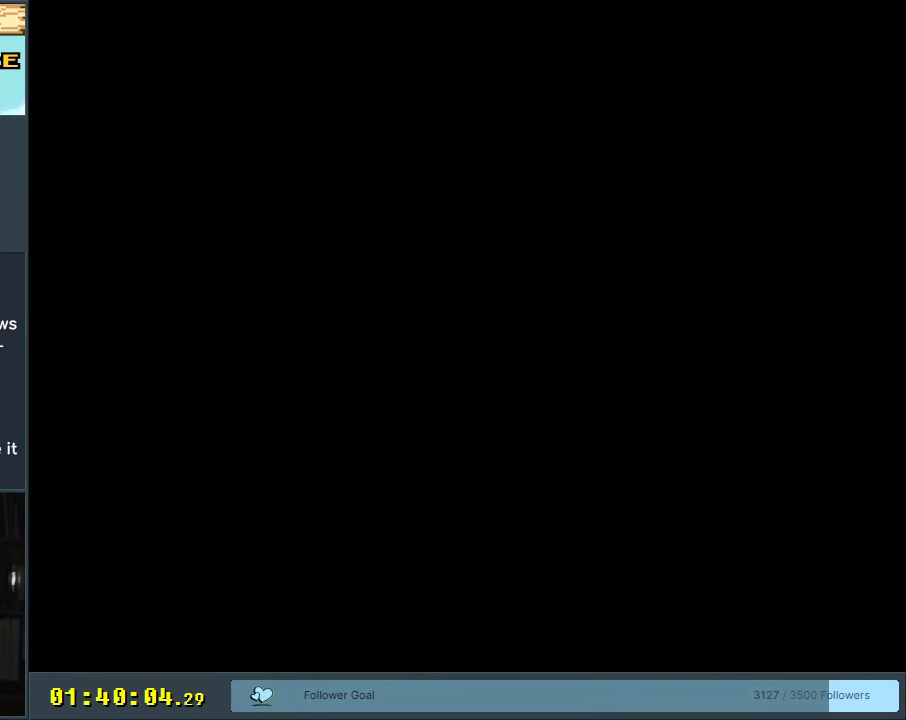
{"buttons": ["Y", "DPAD_RIGHT"], "events": [[367, "DPAD_RIGHT", "down"]]}
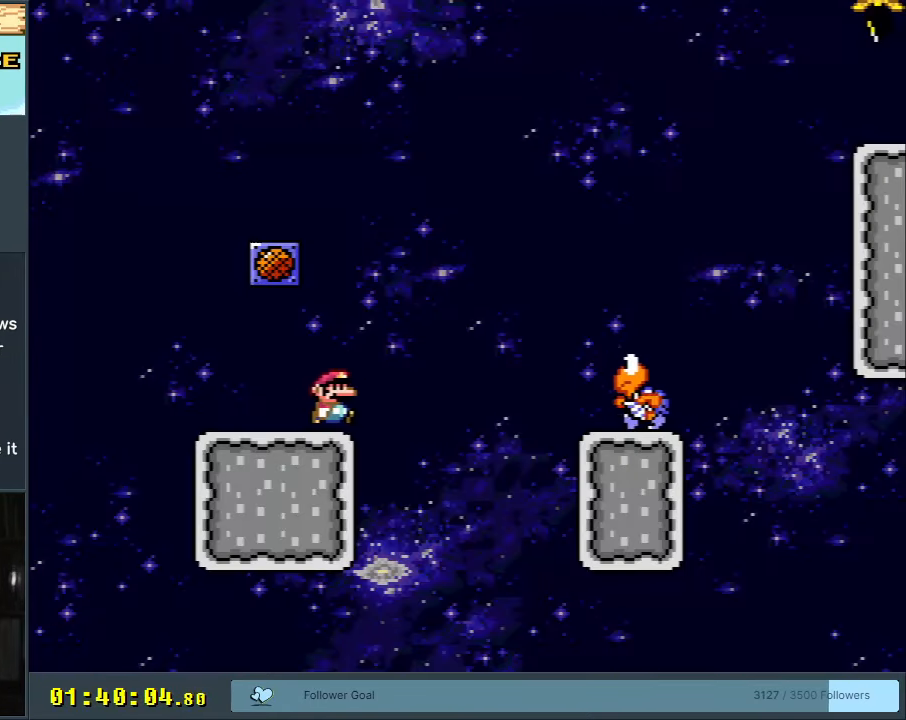
{"buttons": ["Y"], "events": [[133, "B", "down"], [233, "B", "up"], [433, "DPAD_RIGHT", "up"]]}
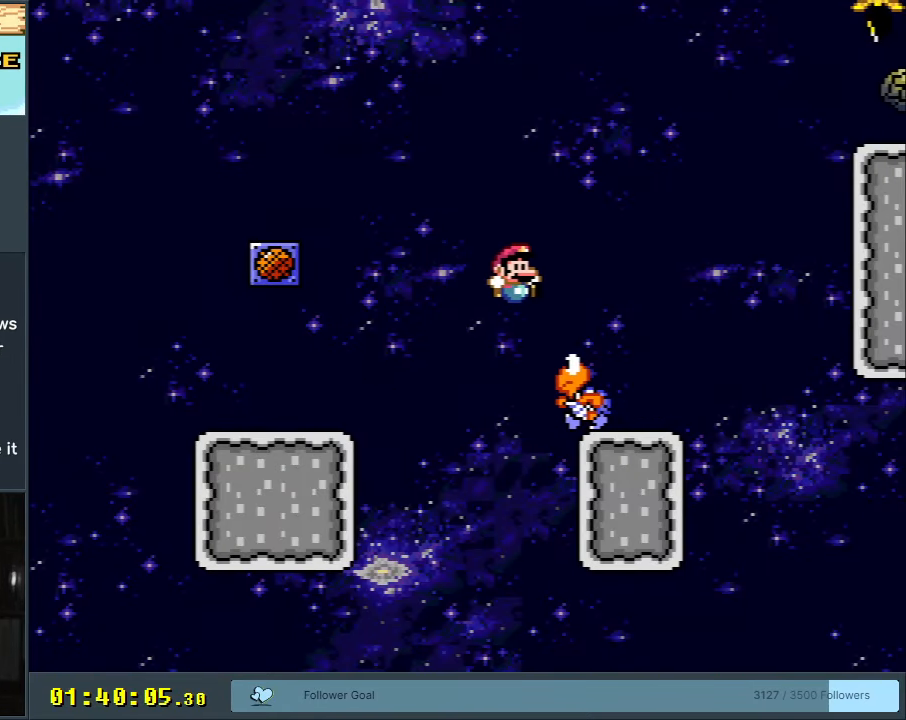
{"buttons": ["Y"], "events": [[100, "DPAD_LEFT", "down"], [250, "DPAD_LEFT", "up"], [317, "B", "down"], [317, "DPAD_RIGHT", "down"], [450, "B", "up"], [450, "DPAD_RIGHT", "up"]]}
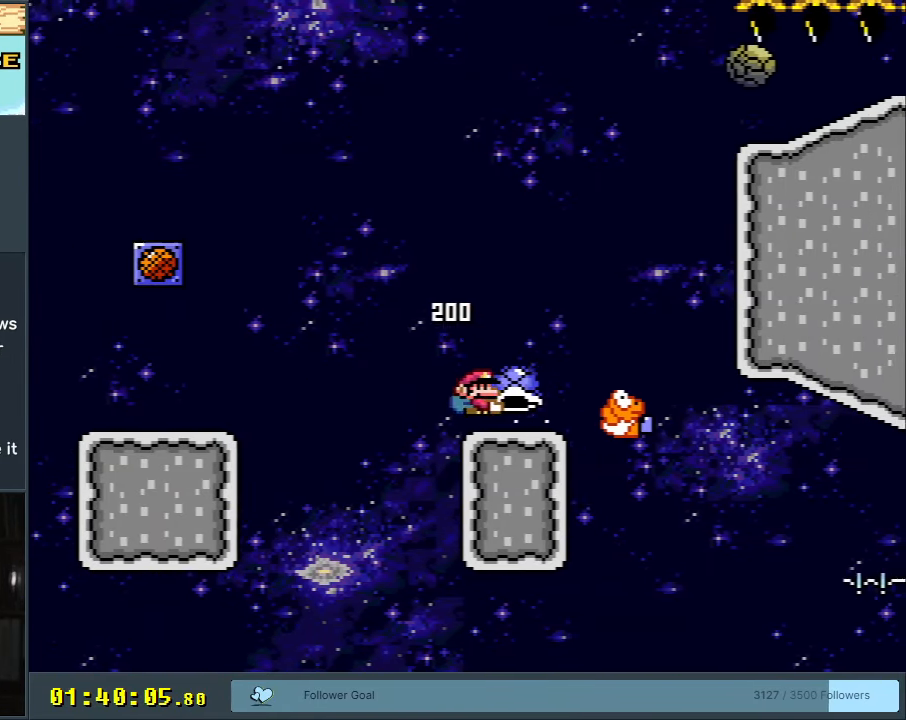
{"buttons": ["X", "DPAD_RIGHT"], "events": [[200, "DPAD_UP", "down"], [333, "Y", "up"], [417, "DPAD_RIGHT", "down"], [417, "DPAD_UP", "up"], [450, "X", "down"]]}
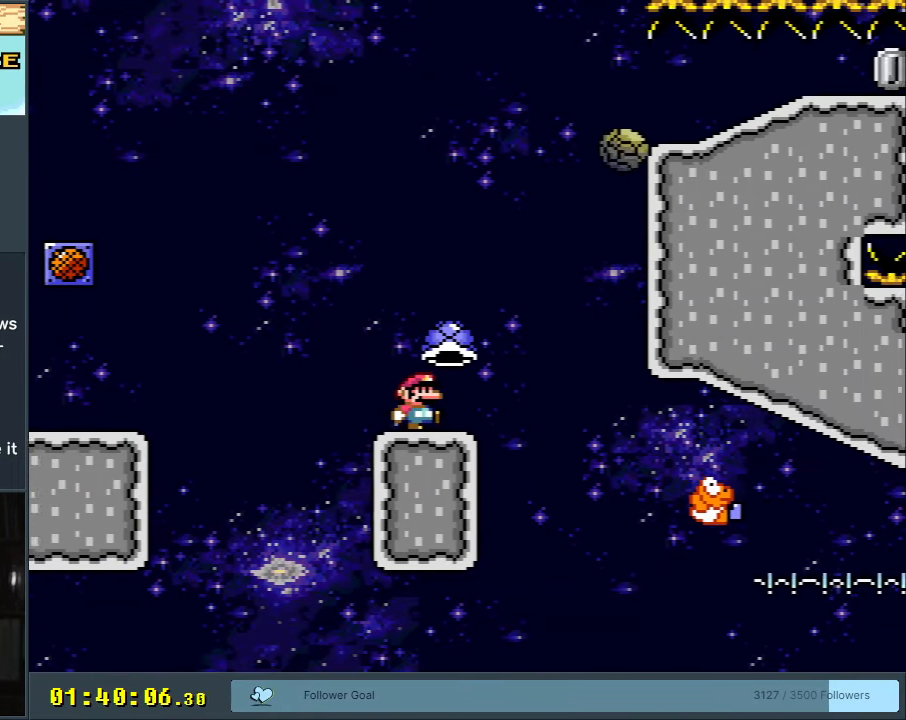
{"buttons": ["A", "X", "DPAD_RIGHT"], "events": [[67, "DPAD_RIGHT", "up"], [283, "A", "down"], [467, "DPAD_RIGHT", "down"]]}
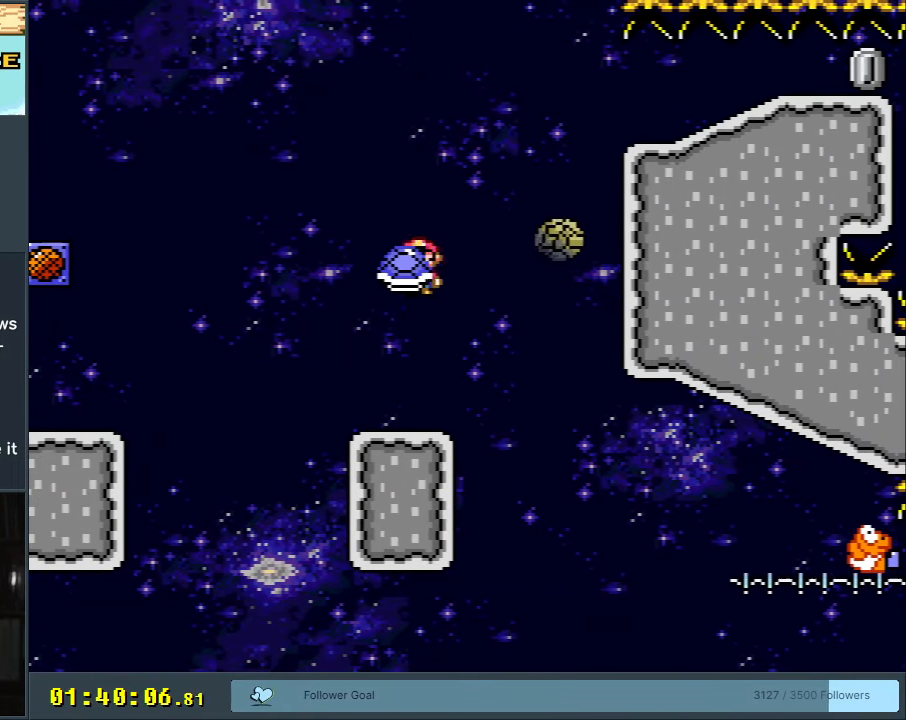
{"buttons": ["A", "X", "DPAD_LEFT"], "events": [[183, "DPAD_RIGHT", "up"], [500, "DPAD_LEFT", "down"]]}
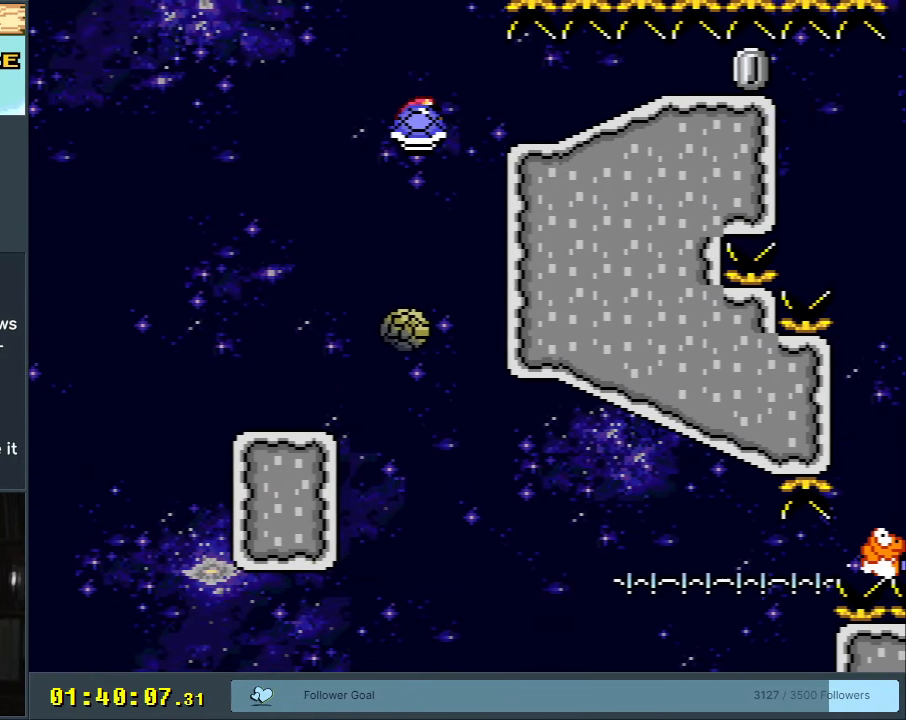
{"buttons": ["A", "X", "DPAD_RIGHT"], "events": [[117, "DPAD_LEFT", "up"], [133, "DPAD_RIGHT", "down"], [250, "DPAD_RIGHT", "up"], [417, "DPAD_RIGHT", "down"]]}
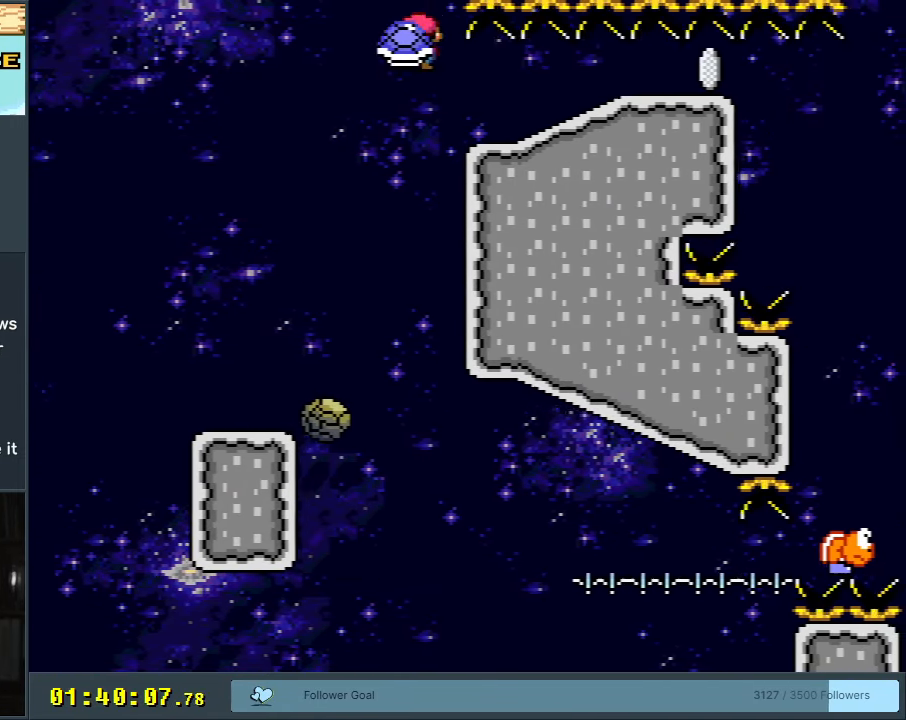
{"buttons": ["A", "X", "DPAD_RIGHT"], "events": []}
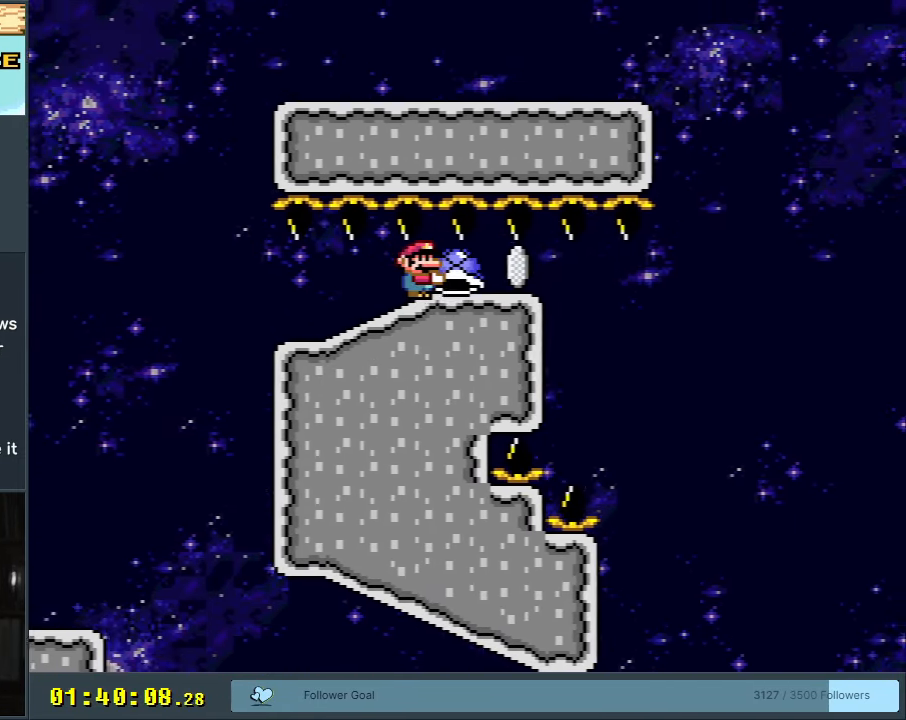
{"buttons": ["A", "X", "DPAD_RIGHT"], "events": [[200, "X", "up"], [250, "X", "down"]]}
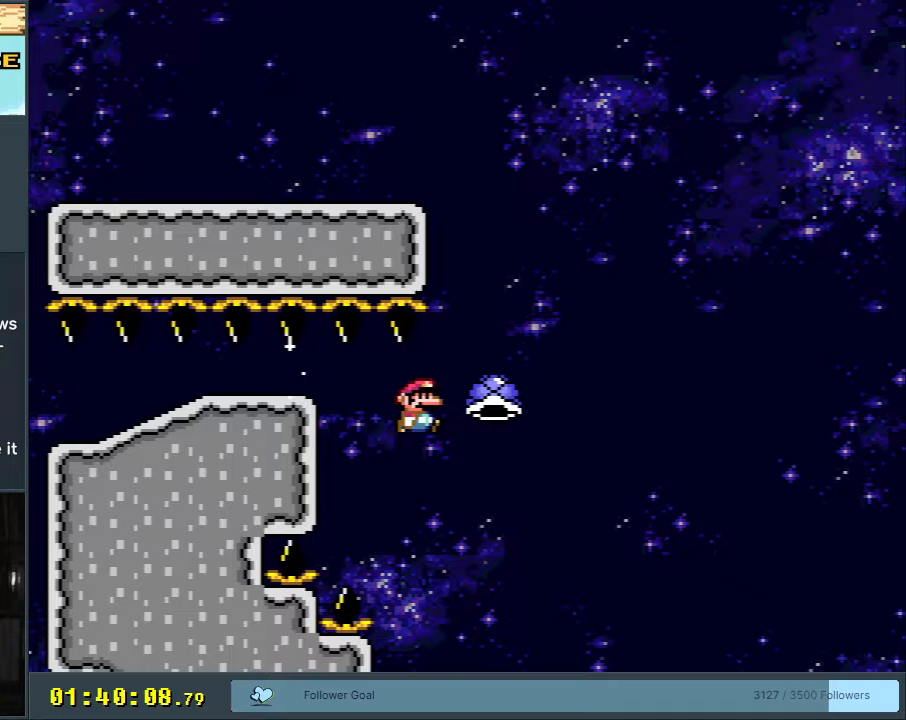
{"buttons": ["A", "X"], "events": [[283, "DPAD_RIGHT", "up"]]}
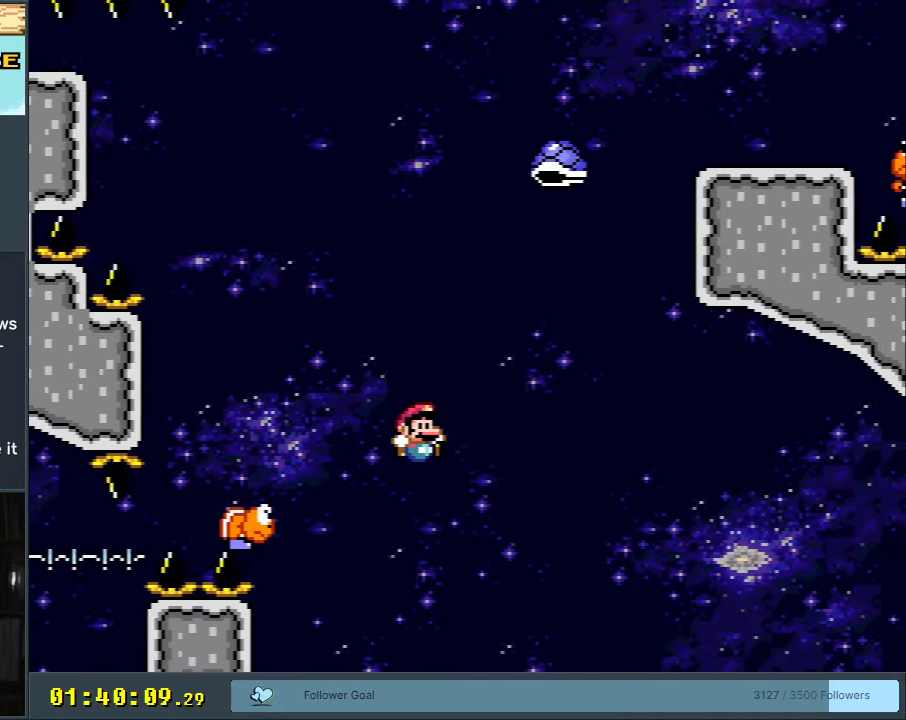
{"buttons": ["A", "X"], "events": []}
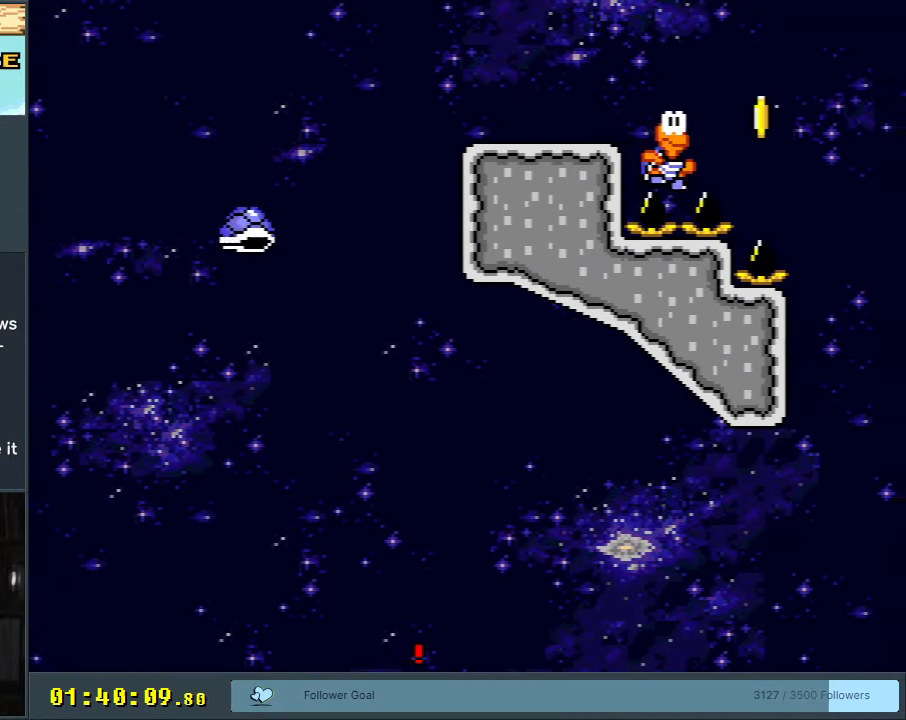
{"buttons": [], "events": [[417, "A", "up"], [450, "X", "up"]]}
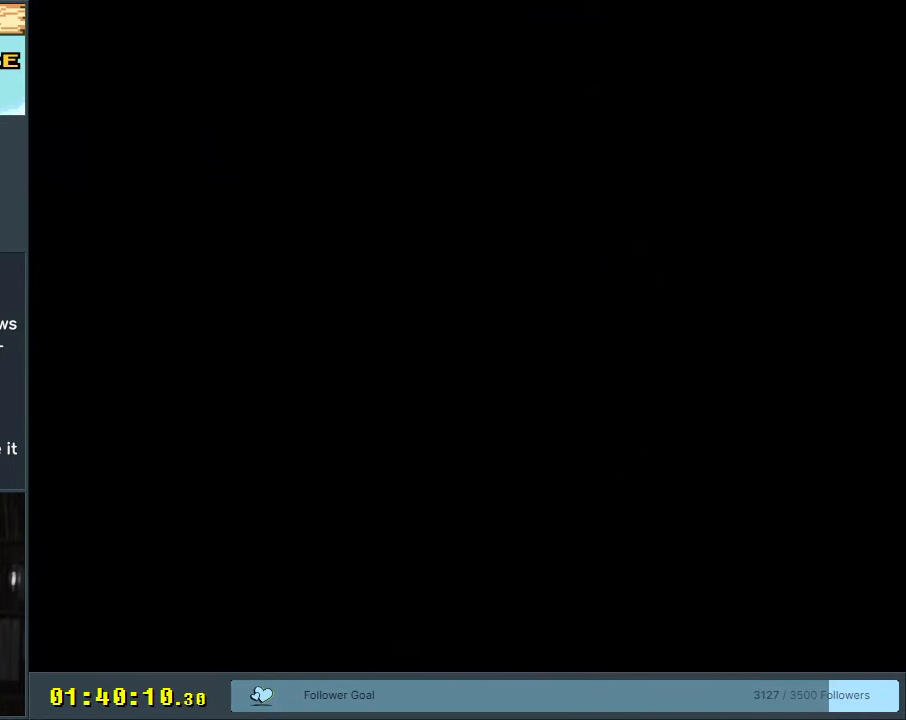
{"buttons": ["Y"], "events": [[67, "A", "down"], [133, "X", "down"], [200, "X", "up"], [250, "A", "up"], [417, "Y", "down"]]}
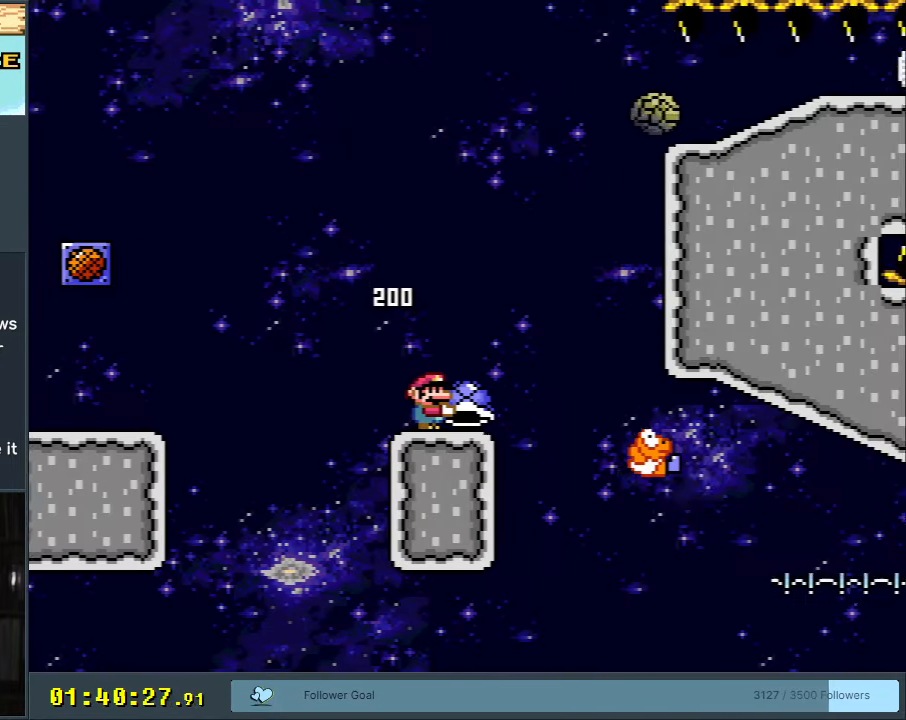
{"buttons": ["Y", "DPAD_UP"], "events": [[133, "B", "down"], [433, "B", "up"], [467, "DPAD_UP", "down"]]}
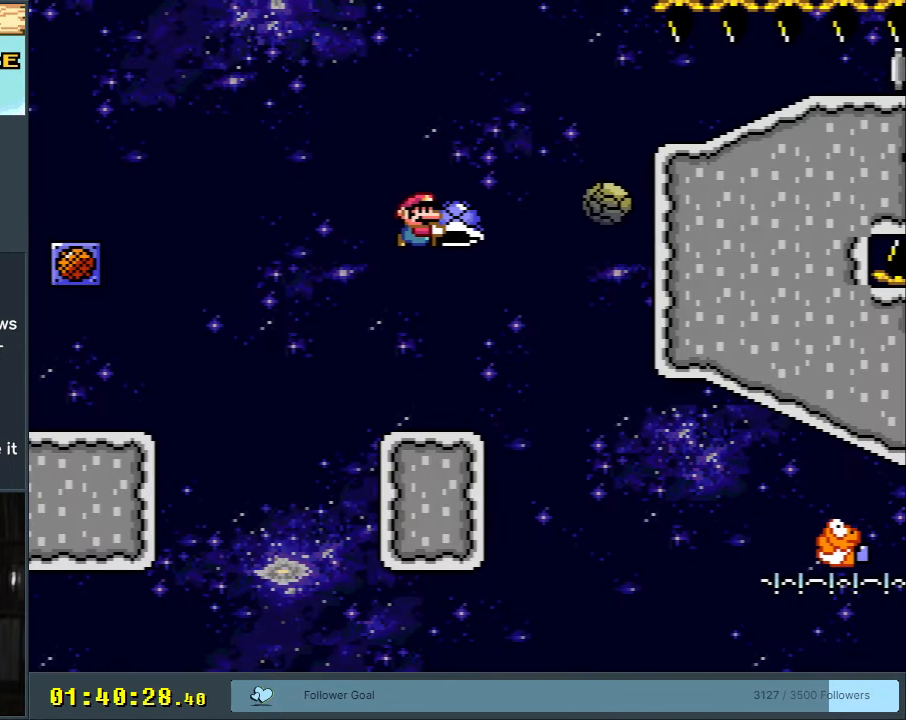
{"buttons": ["A", "X"], "events": [[183, "Y", "up"], [333, "X", "down"], [350, "DPAD_UP", "up"], [383, "A", "down"]]}
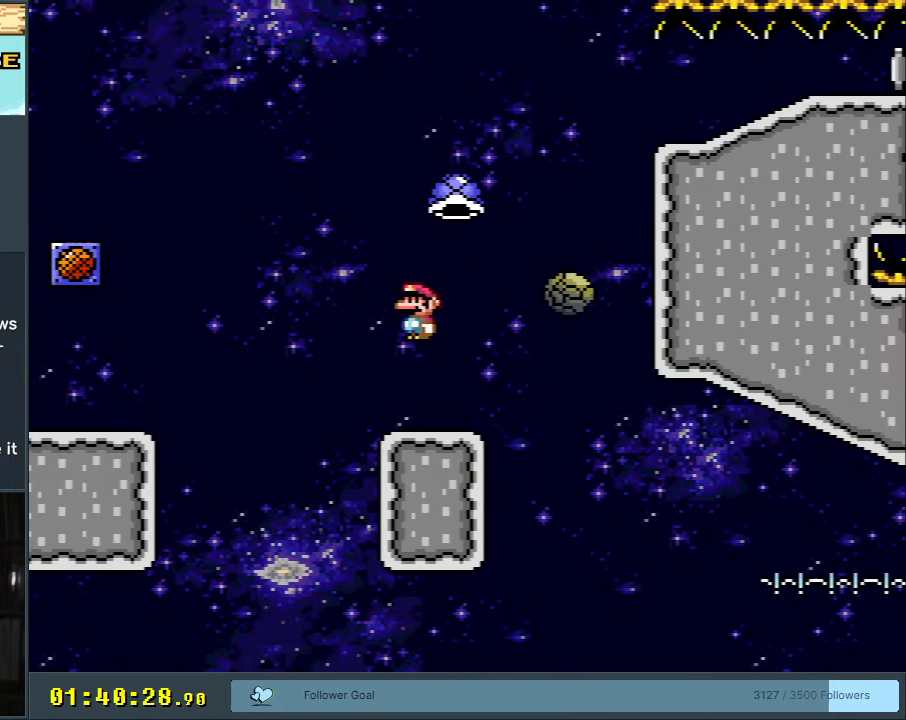
{"buttons": ["A", "X", "DPAD_LEFT"], "events": [[100, "DPAD_RIGHT", "down"], [300, "DPAD_RIGHT", "up"], [450, "DPAD_LEFT", "down"]]}
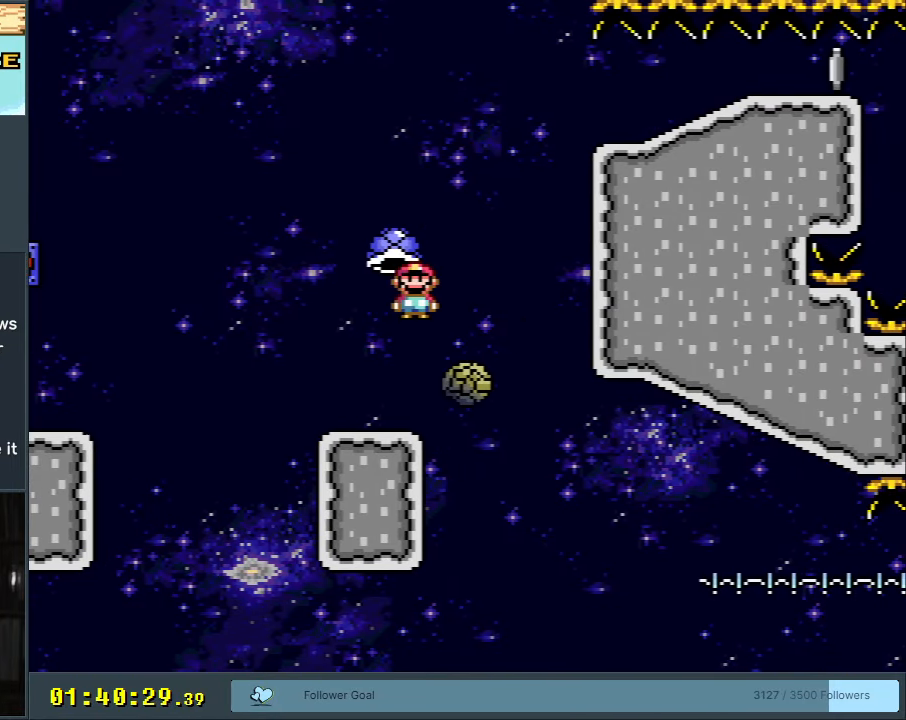
{"buttons": ["A", "X", "DPAD_RIGHT"], "events": [[17, "DPAD_LEFT", "up"], [17, "DPAD_RIGHT", "down"], [167, "DPAD_RIGHT", "up"], [250, "DPAD_RIGHT", "down"]]}
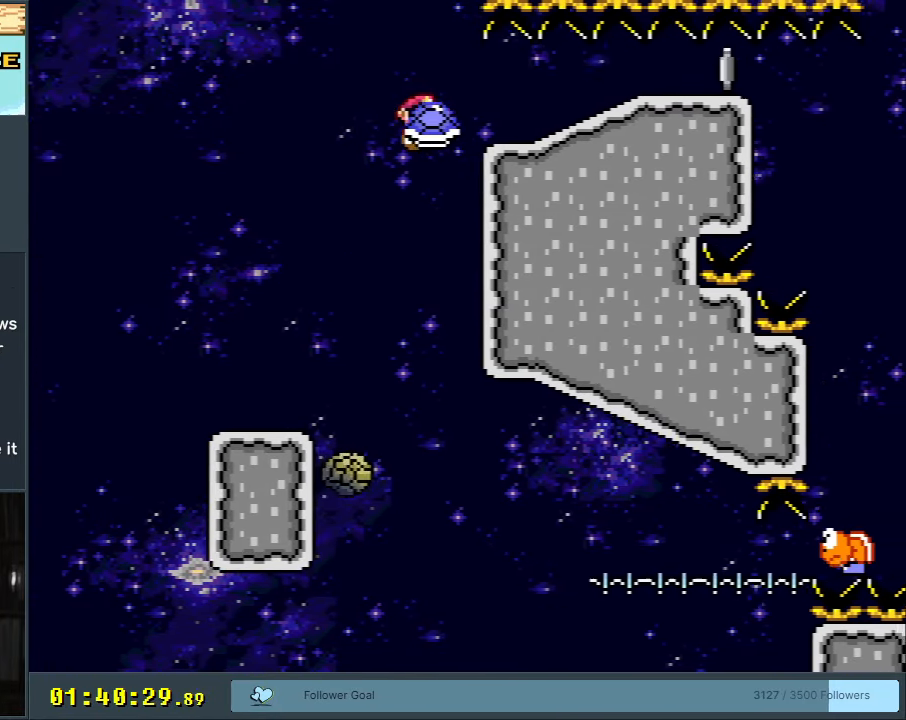
{"buttons": ["A", "X", "DPAD_RIGHT"], "events": []}
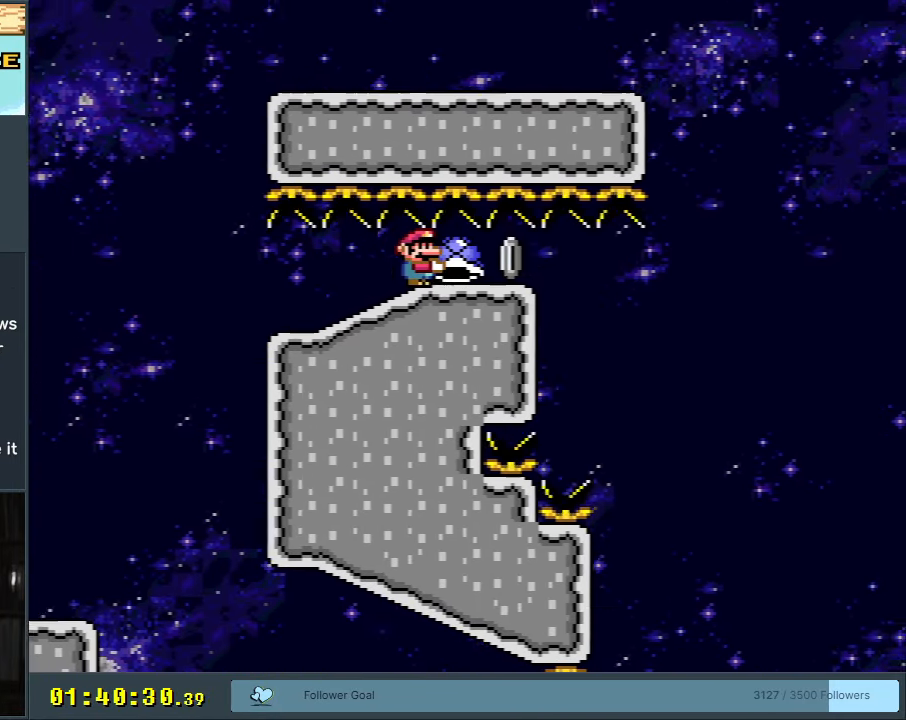
{"buttons": ["Y", "DPAD_LEFT"], "events": [[200, "X", "up"], [217, "A", "up"], [317, "Y", "down"], [383, "DPAD_RIGHT", "up"], [467, "DPAD_LEFT", "down"]]}
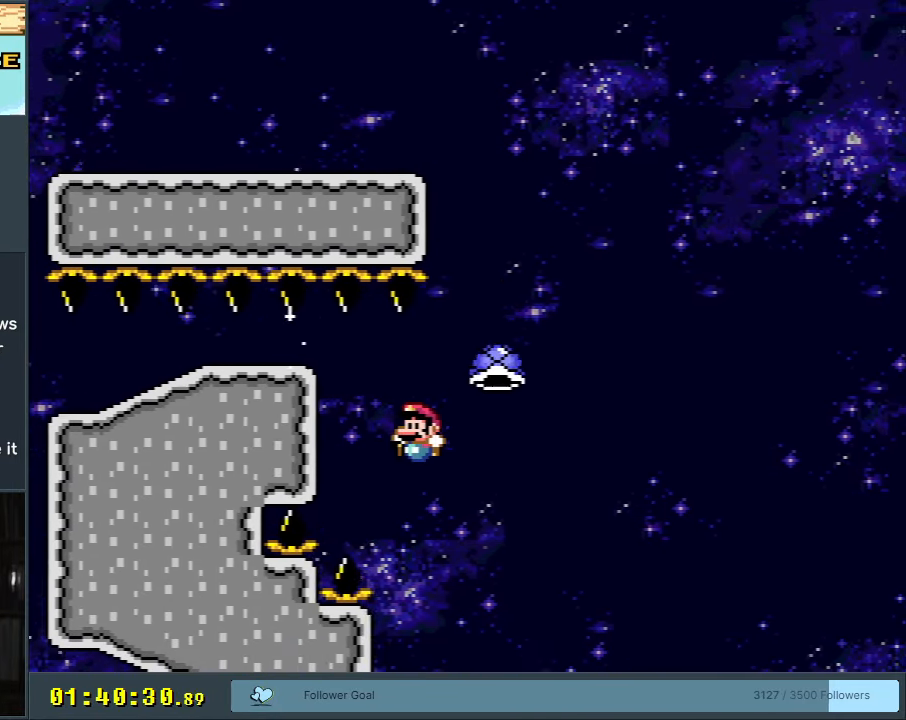
{"buttons": ["B", "Y", "DPAD_RIGHT"], "events": [[133, "B", "down"], [183, "DPAD_LEFT", "up"], [250, "DPAD_RIGHT", "down"]]}
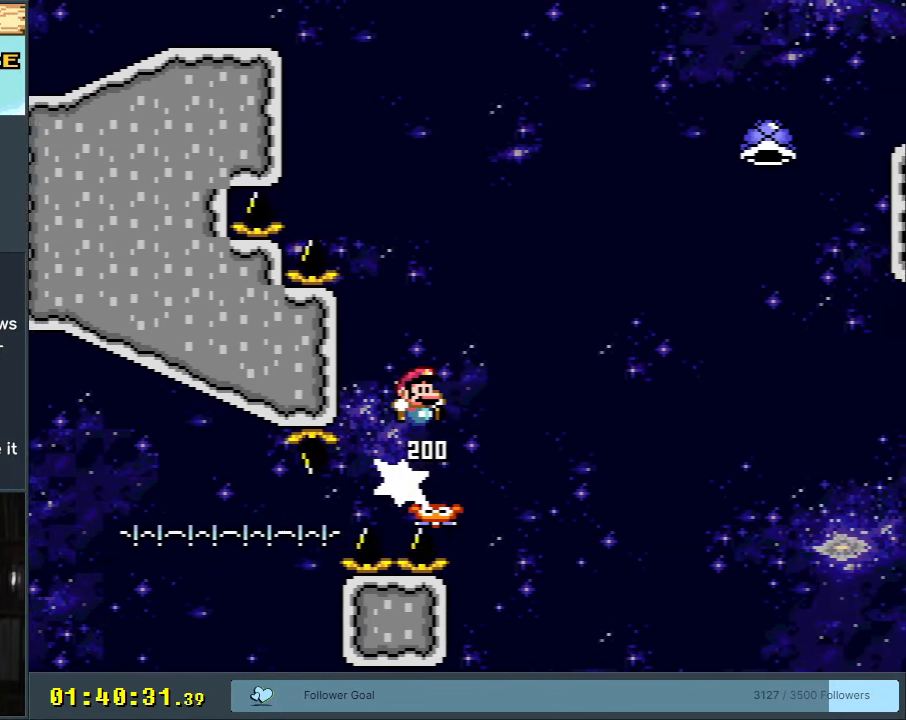
{"buttons": ["B", "Y", "DPAD_RIGHT"], "events": []}
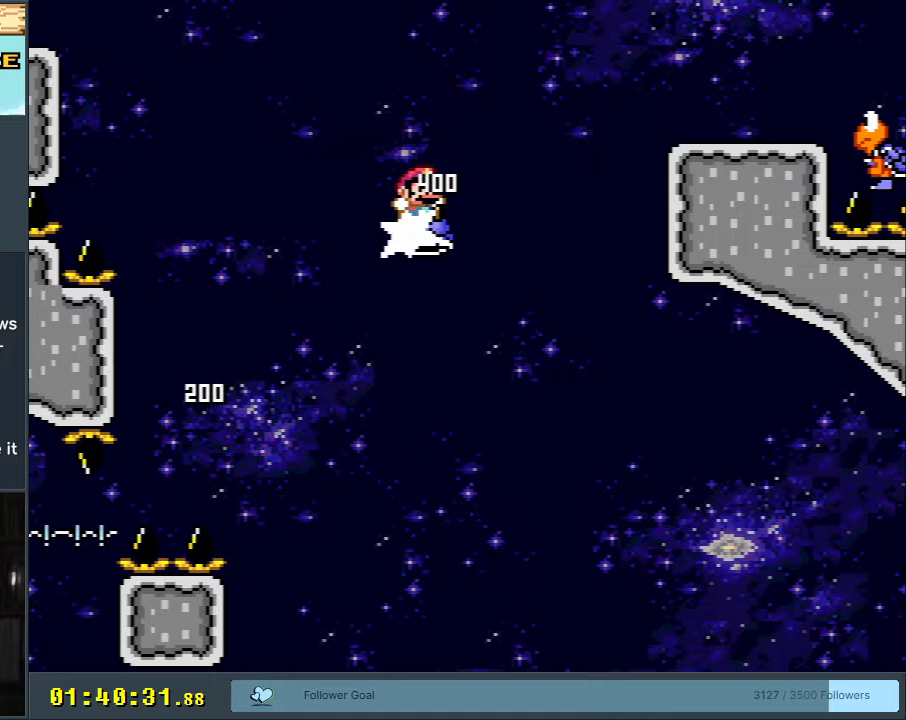
{"buttons": ["Y", "DPAD_RIGHT"], "events": [[400, "B", "up"]]}
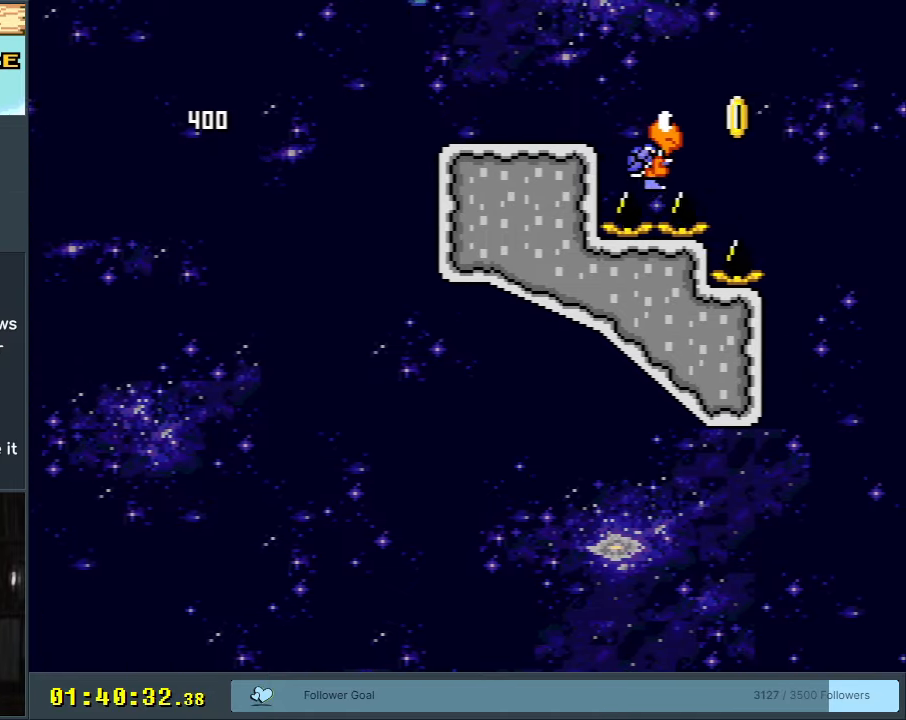
{"buttons": ["Y"], "events": [[33, "DPAD_RIGHT", "up"], [150, "DPAD_LEFT", "down"], [233, "DPAD_LEFT", "up"], [250, "DPAD_RIGHT", "down"], [283, "B", "down"], [350, "B", "up"], [400, "DPAD_RIGHT", "up"]]}
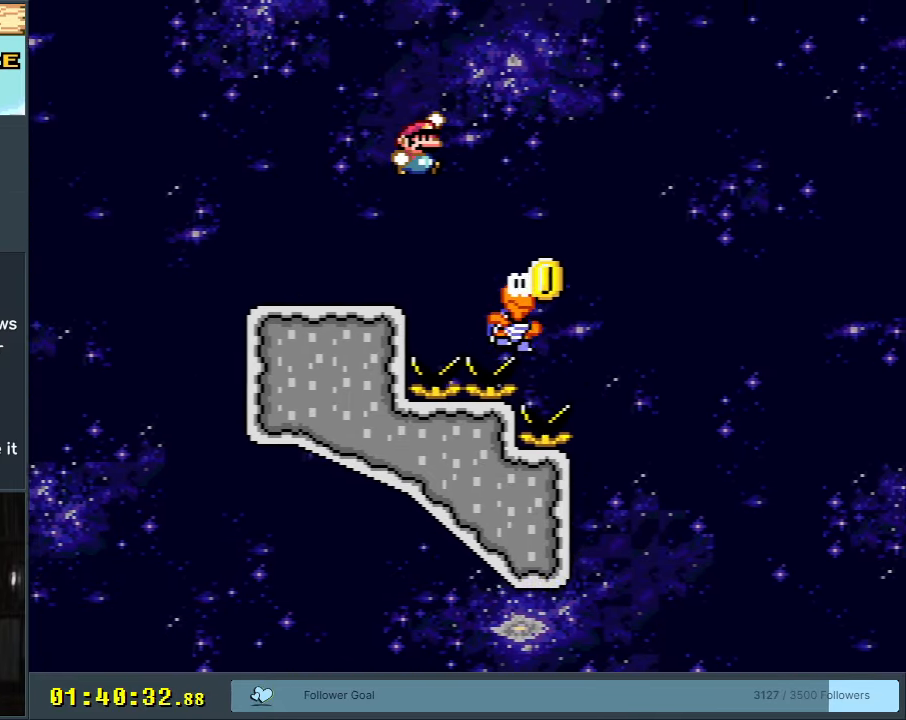
{"buttons": ["B", "Y", "DPAD_LEFT"], "events": [[133, "DPAD_LEFT", "down"], [250, "B", "down"], [267, "DPAD_LEFT", "up"], [267, "DPAD_UP", "down"], [283, "DPAD_RIGHT", "down"], [283, "DPAD_UP", "up"], [467, "DPAD_RIGHT", "up"], [500, "DPAD_LEFT", "down"]]}
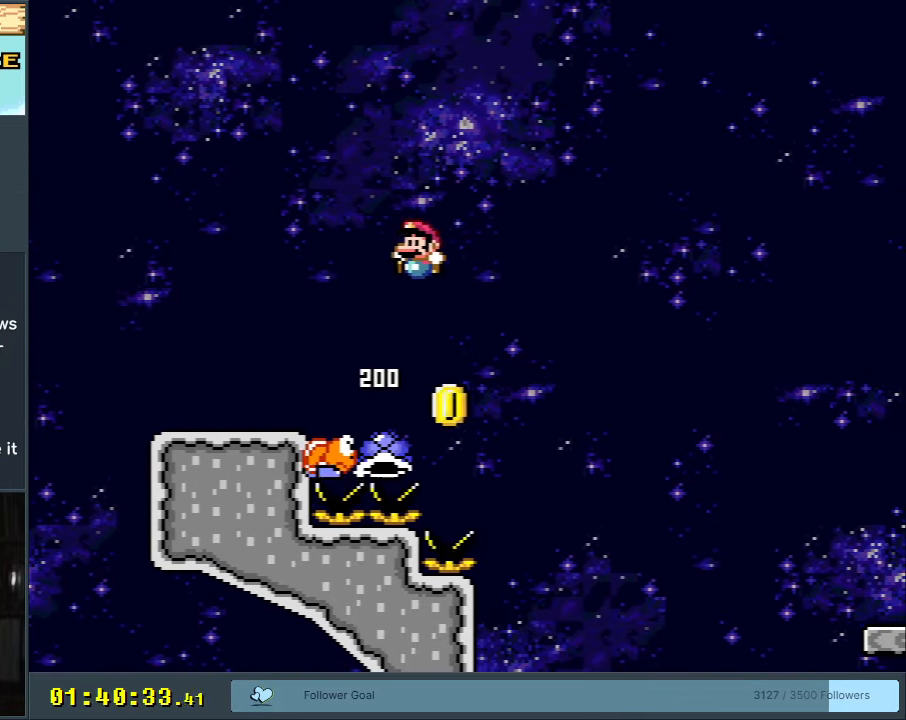
{"buttons": ["Y"], "events": [[317, "DPAD_LEFT", "up"], [350, "B", "up"]]}
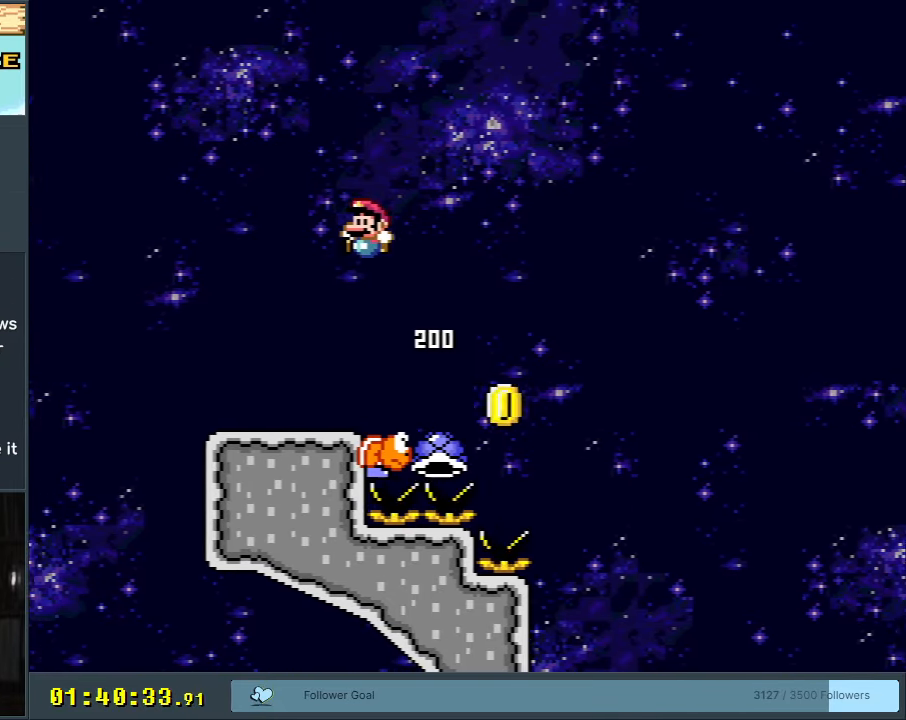
{"buttons": ["B", "Y", "DPAD_RIGHT"], "events": [[100, "DPAD_RIGHT", "down"], [333, "B", "down"]]}
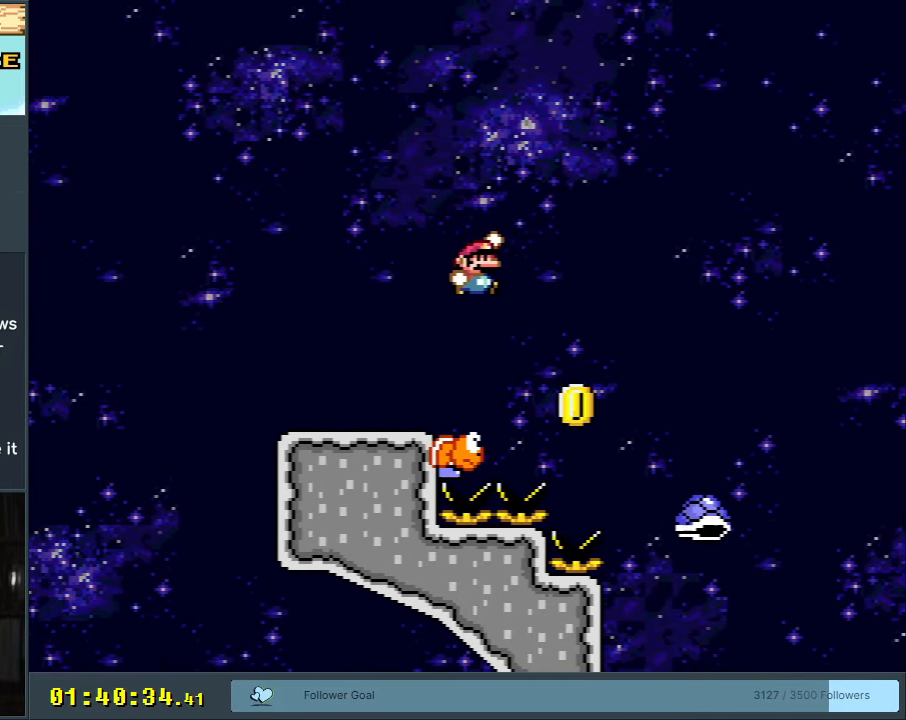
{"buttons": ["B", "Y", "DPAD_RIGHT"], "events": []}
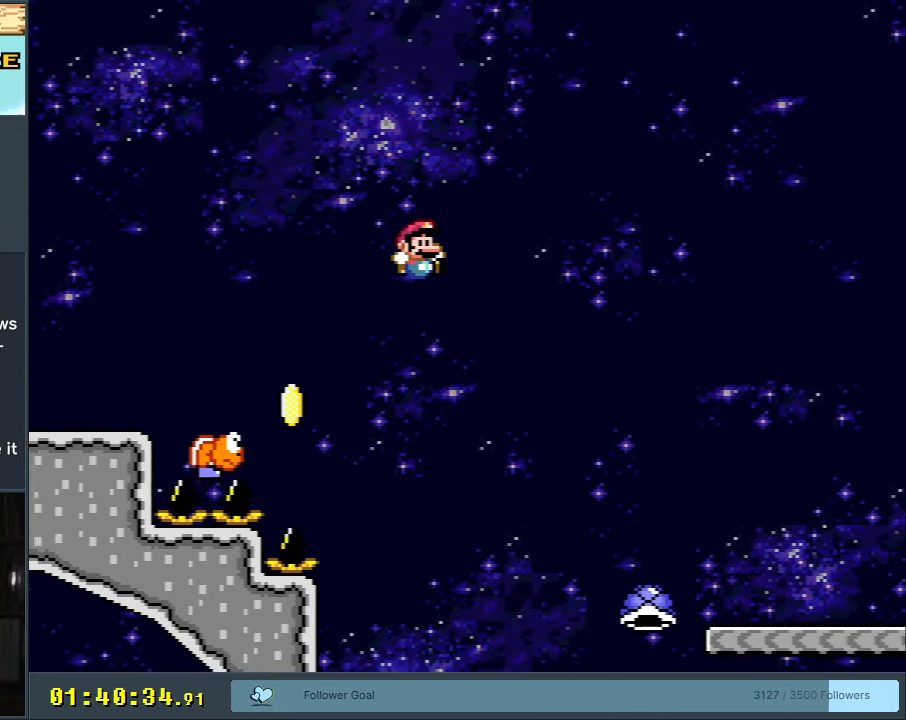
{"buttons": ["B", "Y"], "events": [[283, "DPAD_RIGHT", "up"]]}
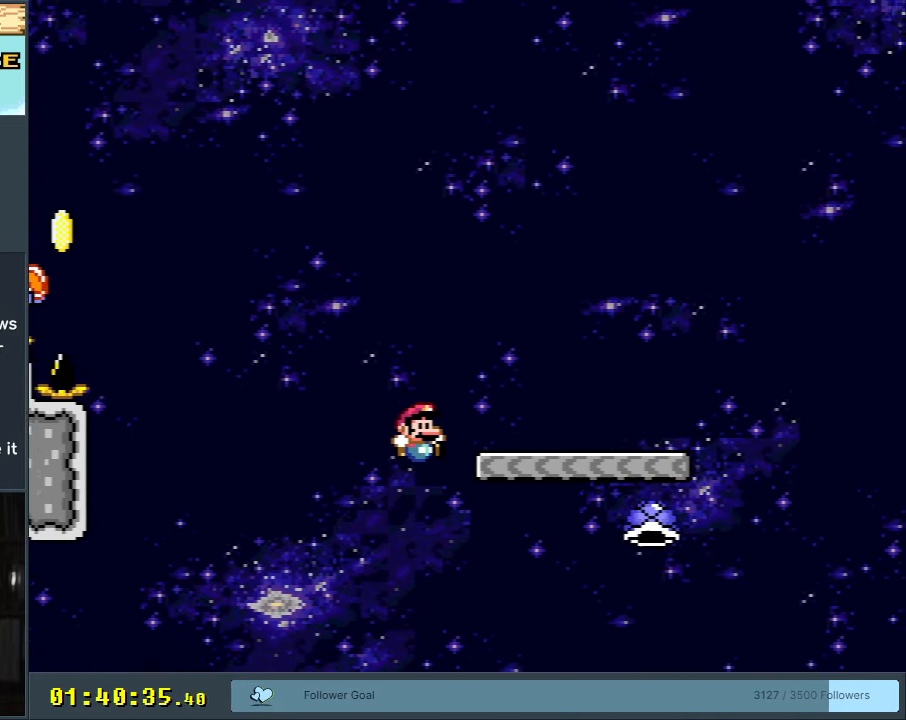
{"buttons": ["B", "Y"], "events": []}